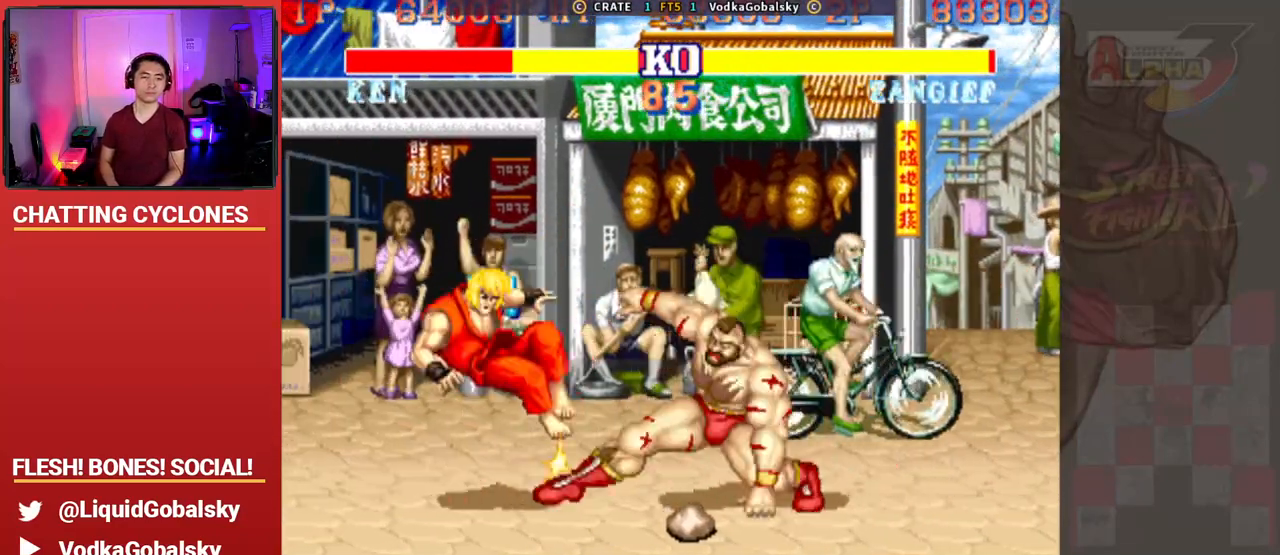
Gameplay with a controller (arcade stick); each line is a JSON object with the inputs held at the frame after it. "events" lists button and stick changes between this image and that frame as [ms after this image, input, new state], when the widget could be followed in between. Not read: L3 R3.
{"buttons": [], "left_stick": "left", "events": [[100, "R2", "up"], [333, "left_stick", "left"]]}
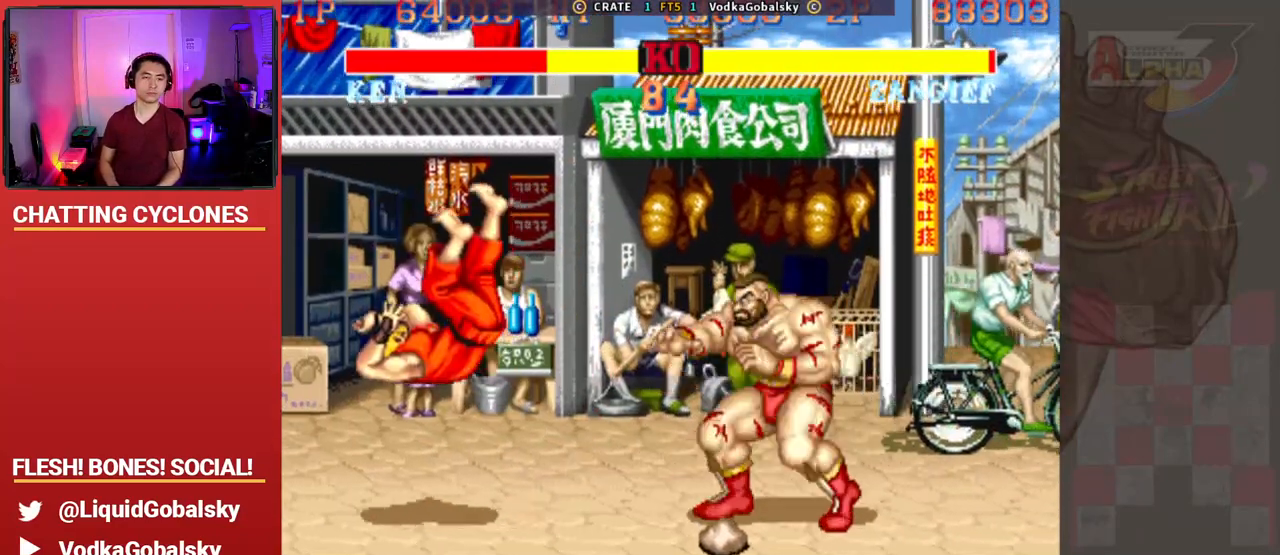
{"buttons": [], "left_stick": "center", "events": [[367, "left_stick", "center"]]}
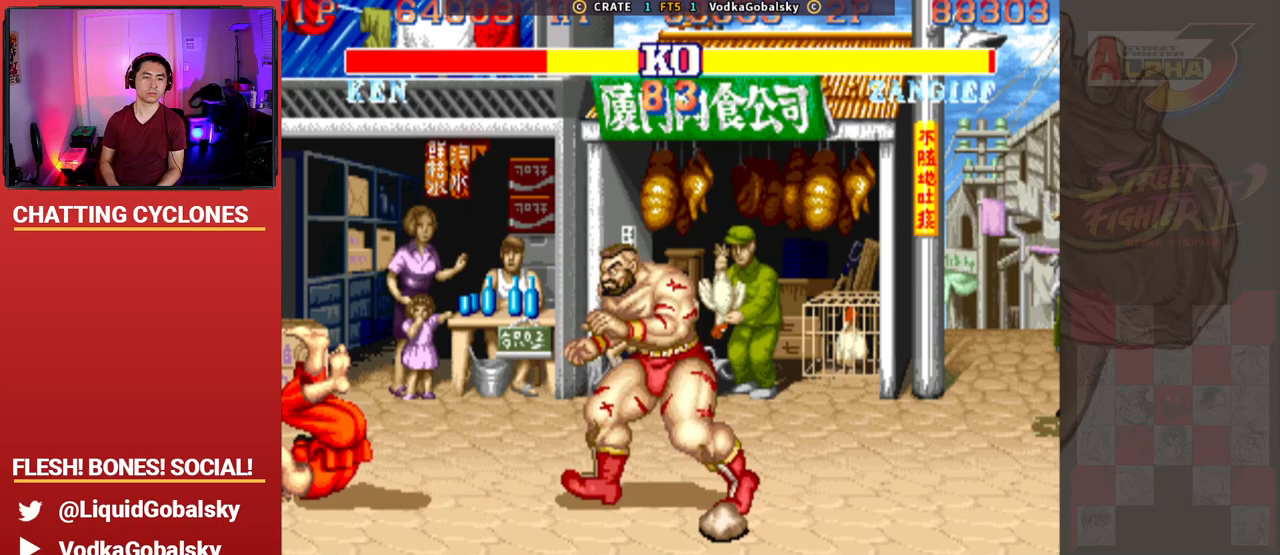
{"buttons": ["CROSS", "SQUARE", "TRIANGLE", "R1"], "left_stick": "right", "events": [[33, "left_stick", "left"], [233, "left_stick", "center"], [267, "CROSS", "down"], [367, "R1", "down"], [367, "SQUARE", "down"], [367, "TRIANGLE", "down"], [367, "left_stick", "up-left"], [467, "left_stick", "right"]]}
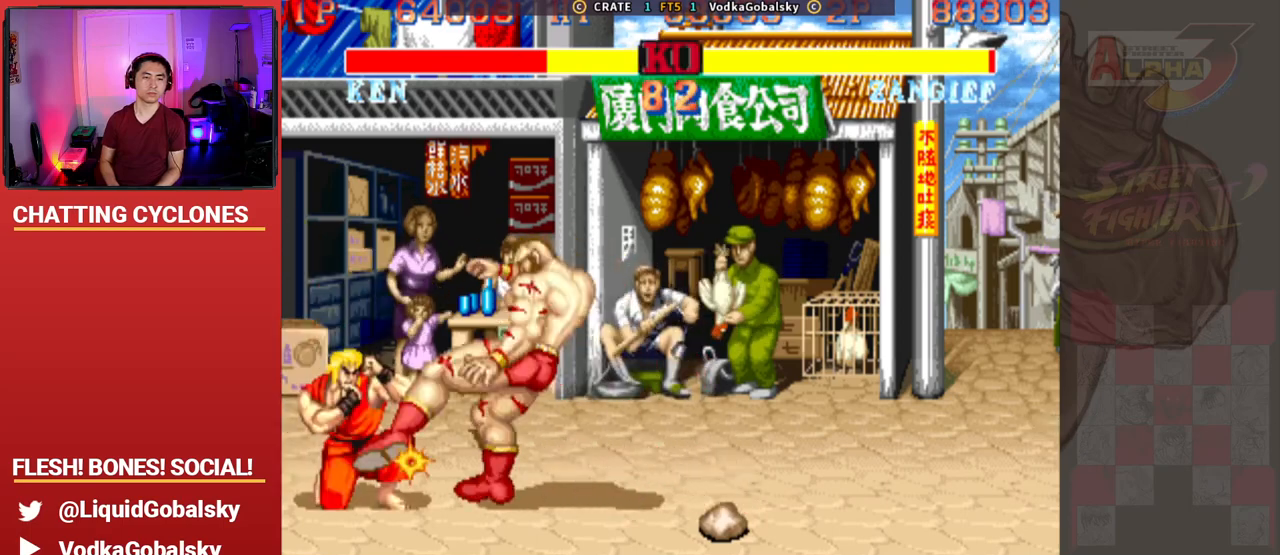
{"buttons": [], "left_stick": "down-right", "events": [[67, "left_stick", "down"], [133, "left_stick", "left"], [233, "CROSS", "up"], [233, "R1", "up"], [267, "TRIANGLE", "up"], [300, "SQUARE", "up"], [333, "left_stick", "down-right"]]}
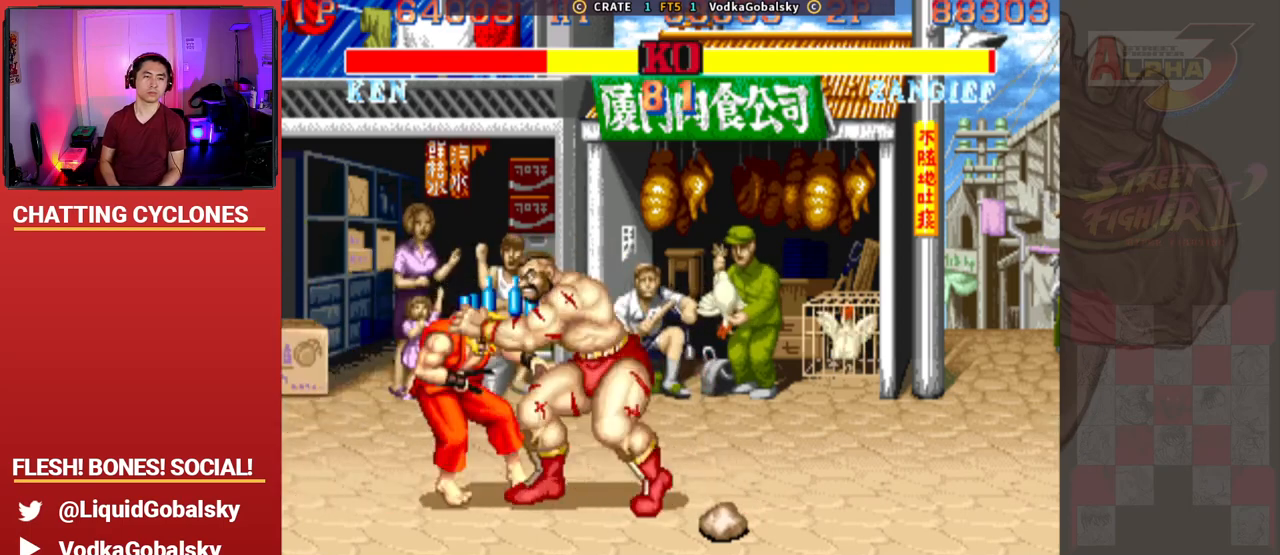
{"buttons": [], "left_stick": "center", "events": [[167, "left_stick", "center"]]}
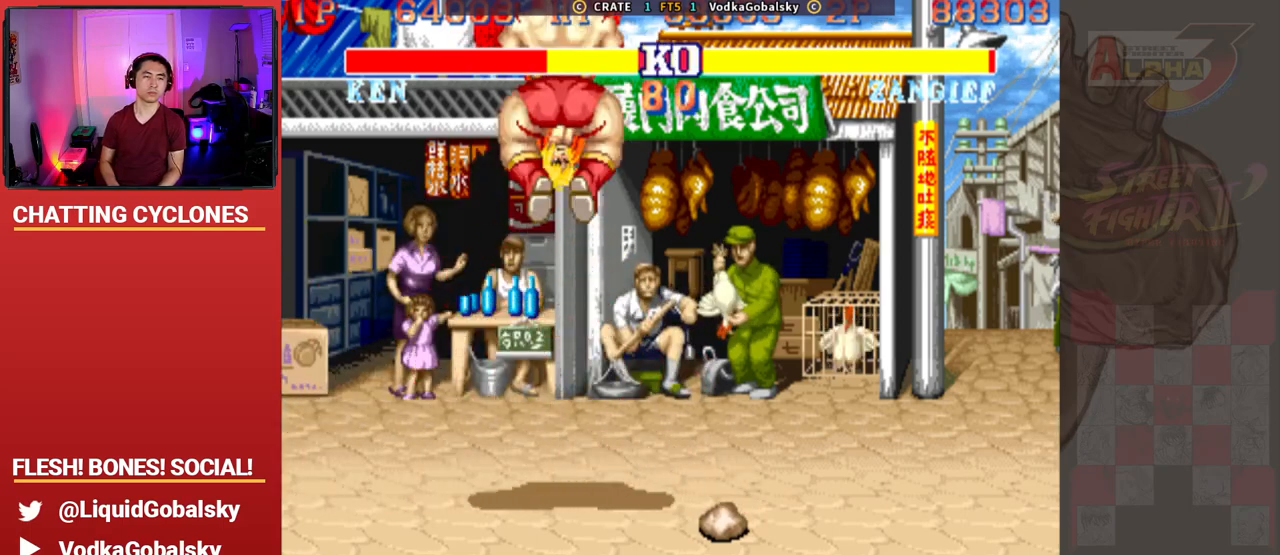
{"buttons": [], "left_stick": "center", "events": []}
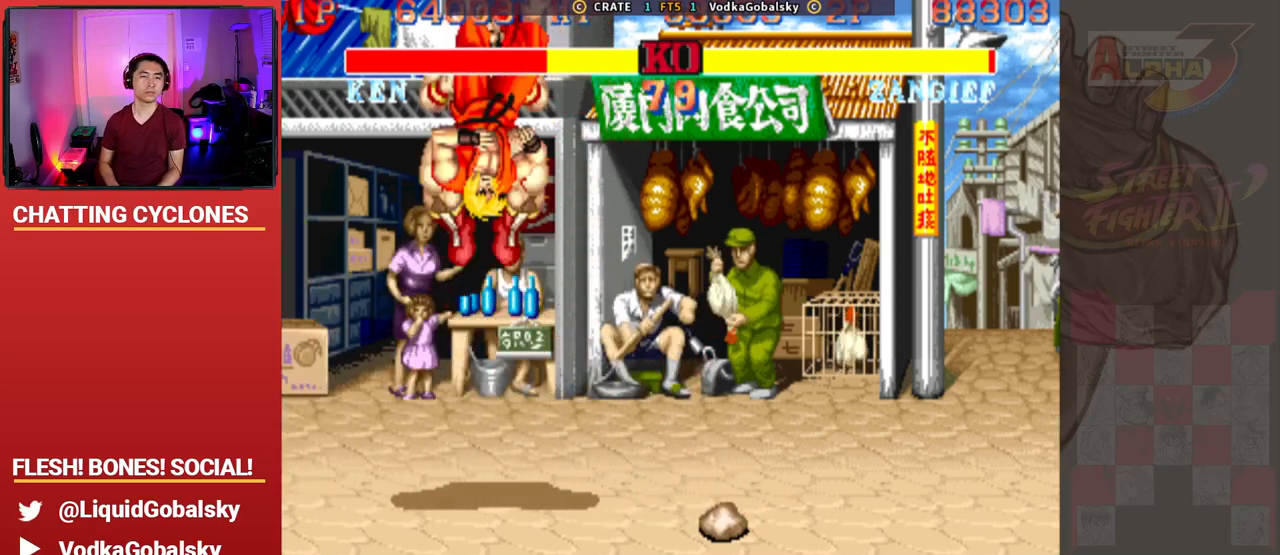
{"buttons": [], "left_stick": "center", "events": []}
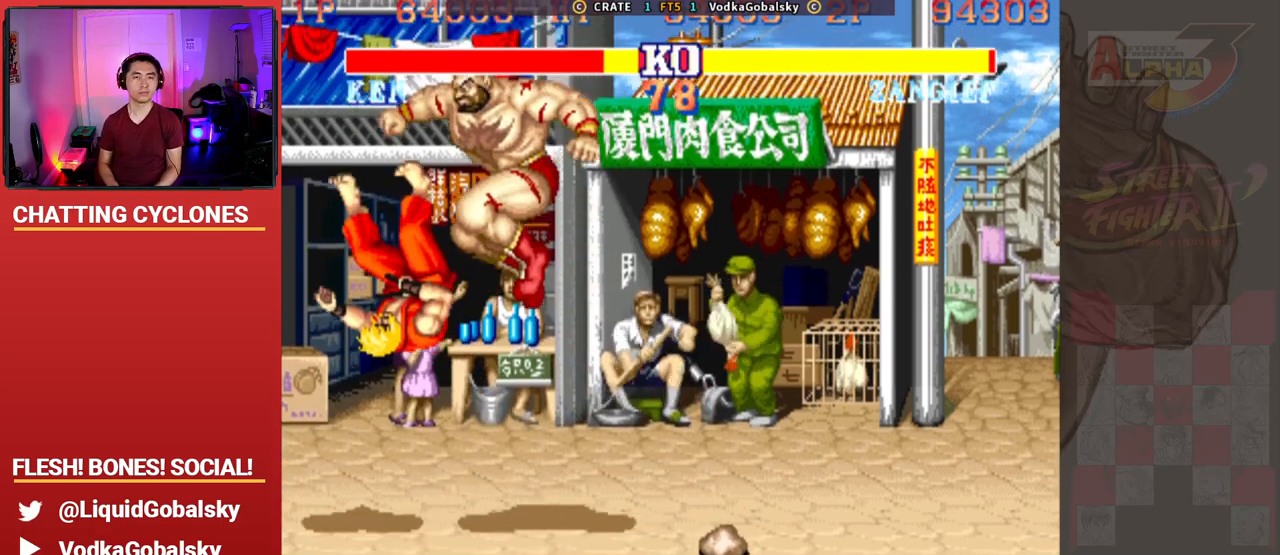
{"buttons": [], "left_stick": "left", "events": [[167, "left_stick", "left"]]}
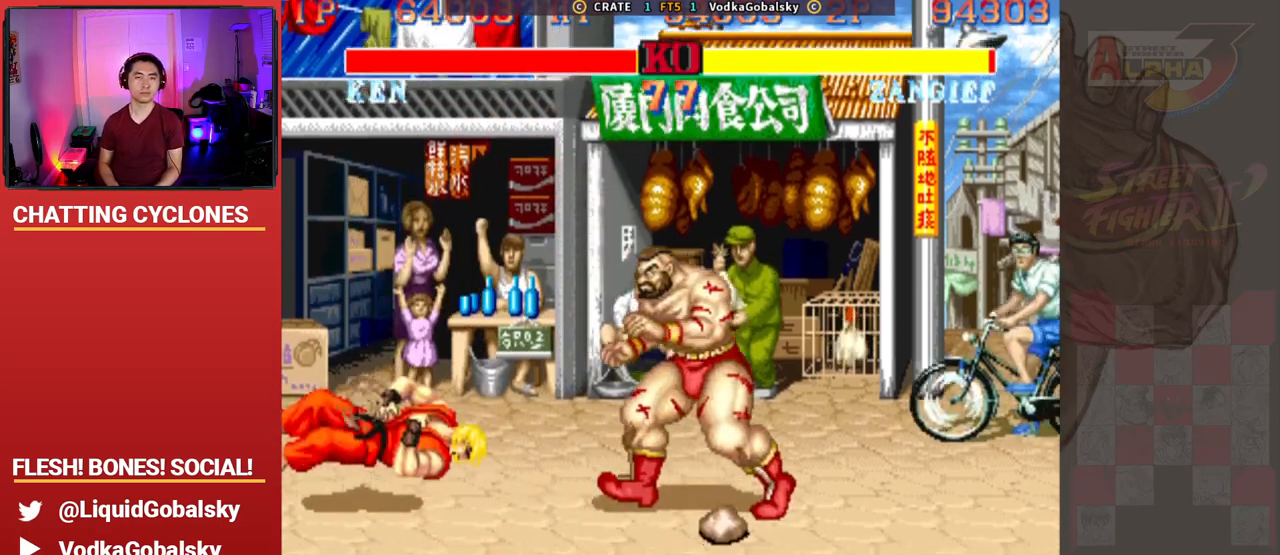
{"buttons": [], "left_stick": "left", "events": [[200, "left_stick", "center"], [267, "left_stick", "right"], [400, "left_stick", "left"]]}
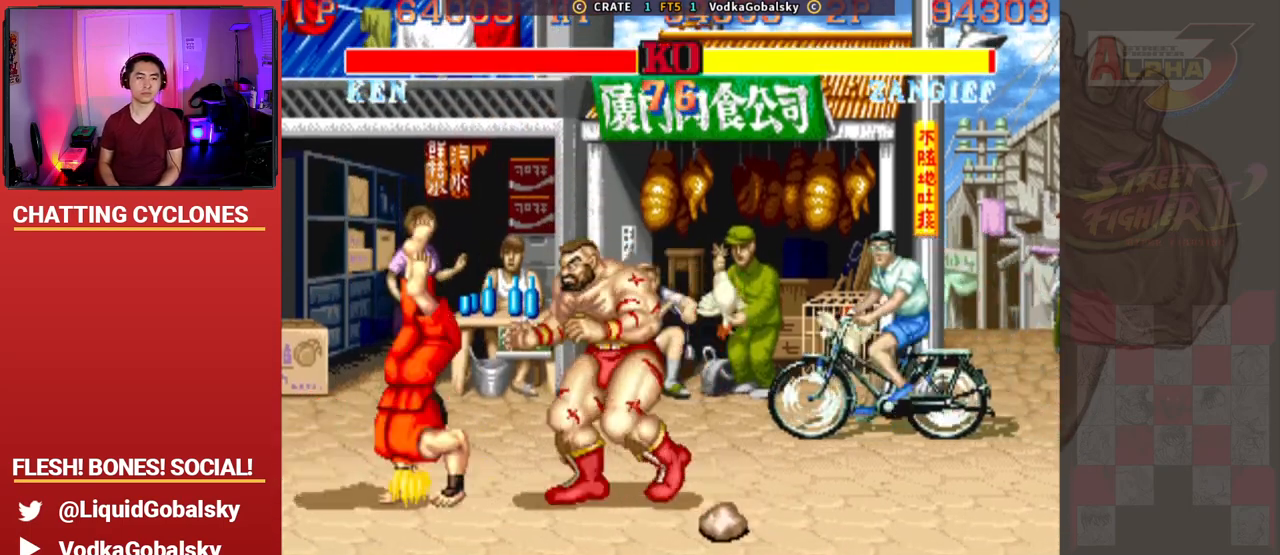
{"buttons": ["CROSS", "SQUARE", "TRIANGLE", "R1"], "left_stick": "down", "events": [[133, "left_stick", "center"], [167, "CROSS", "down"], [267, "left_stick", "up"], [300, "R1", "down"], [300, "TRIANGLE", "down"], [333, "SQUARE", "down"], [400, "left_stick", "right"], [500, "left_stick", "down"]]}
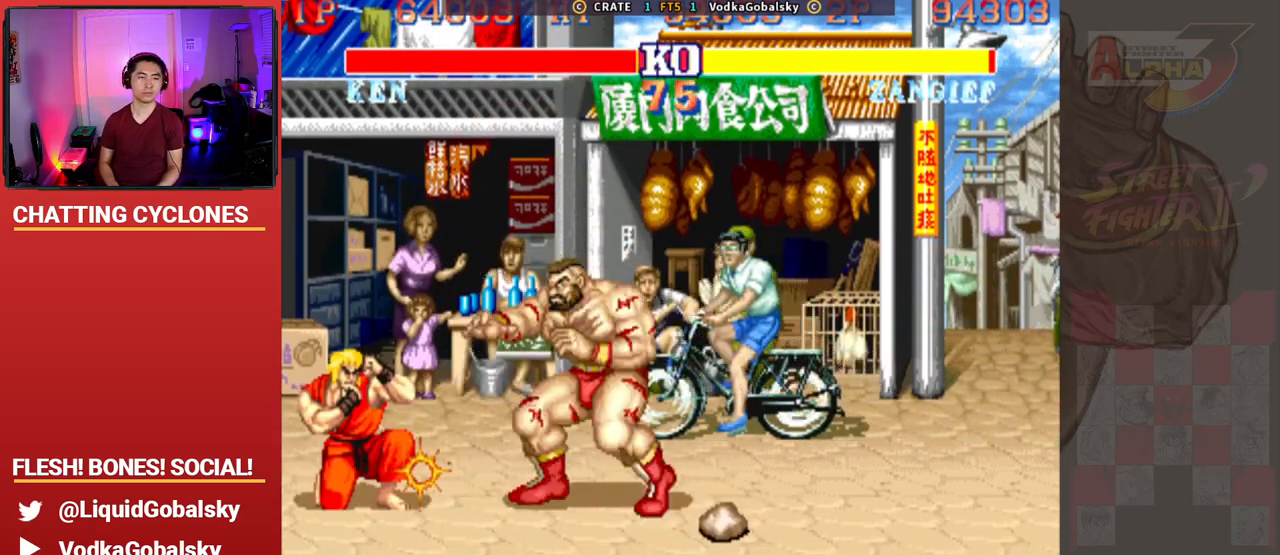
{"buttons": [], "left_stick": "right", "events": [[100, "left_stick", "left"], [167, "CROSS", "up"], [167, "R1", "up"], [167, "TRIANGLE", "up"], [167, "left_stick", "center"], [200, "SQUARE", "up"], [233, "left_stick", "right"]]}
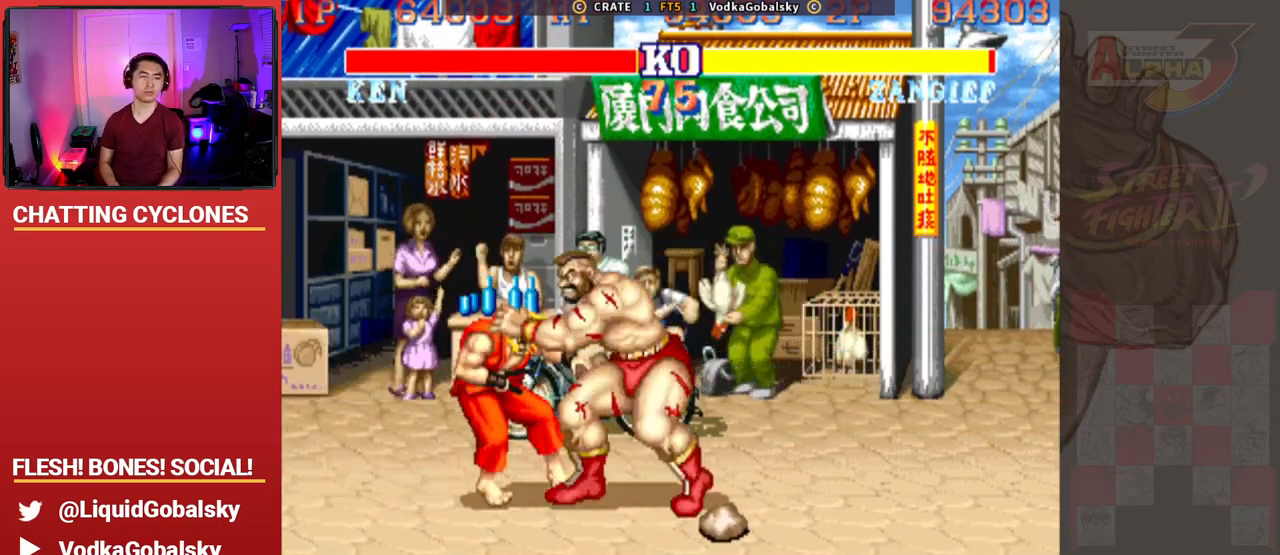
{"buttons": [], "left_stick": "up", "events": [[100, "left_stick", "center"], [500, "left_stick", "up"]]}
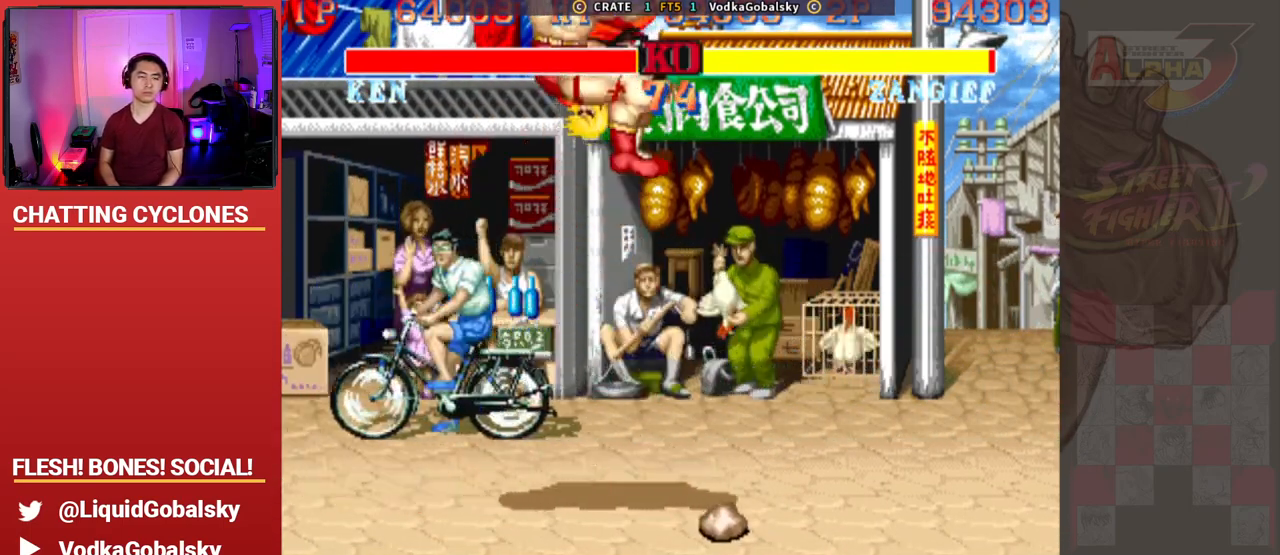
{"buttons": [], "left_stick": "center", "events": [[200, "left_stick", "right"], [300, "left_stick", "center"]]}
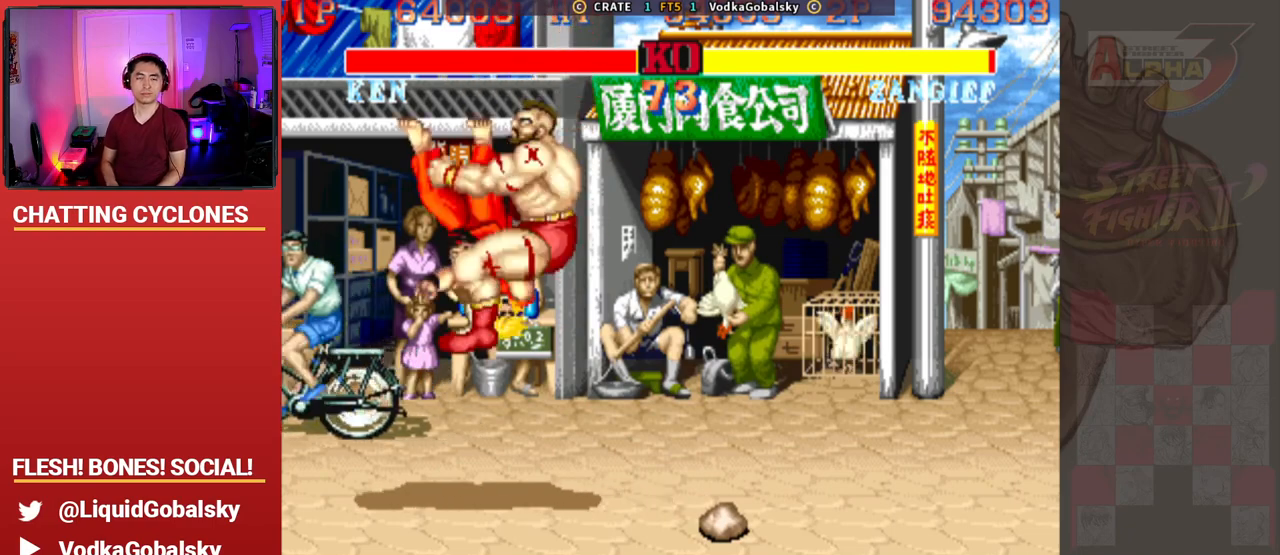
{"buttons": [], "left_stick": "center", "events": []}
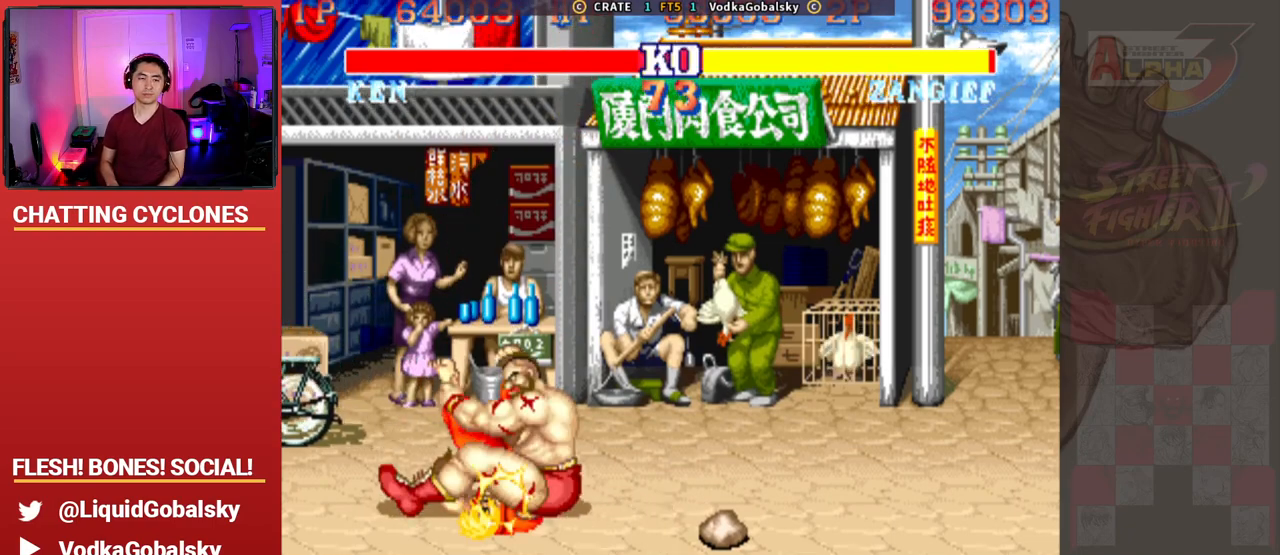
{"buttons": [], "left_stick": "center", "events": []}
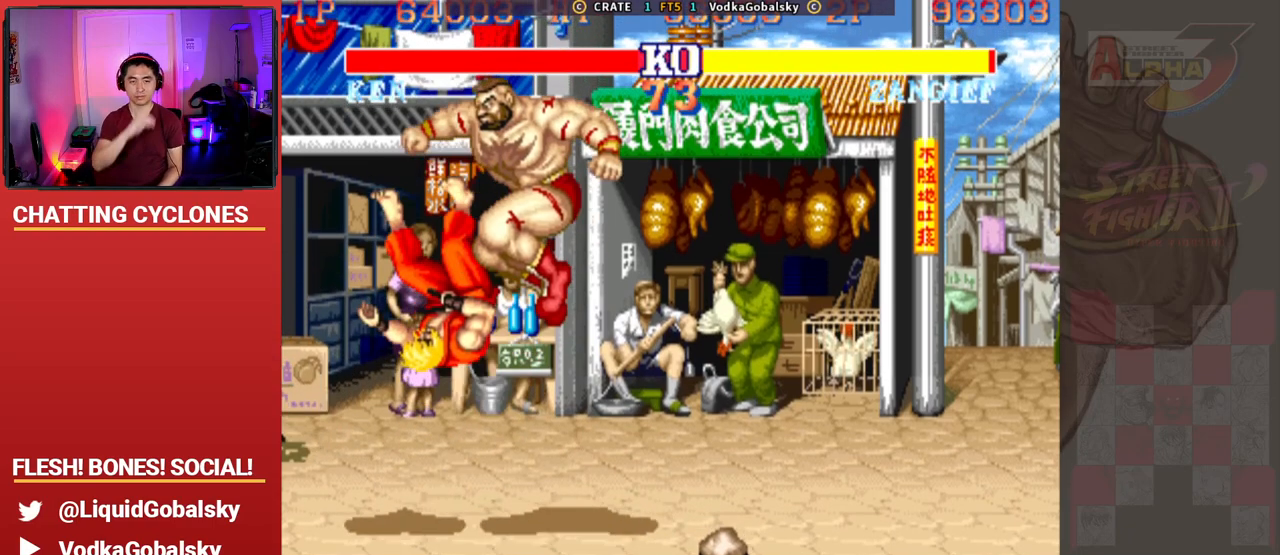
{"buttons": [], "left_stick": "center", "events": []}
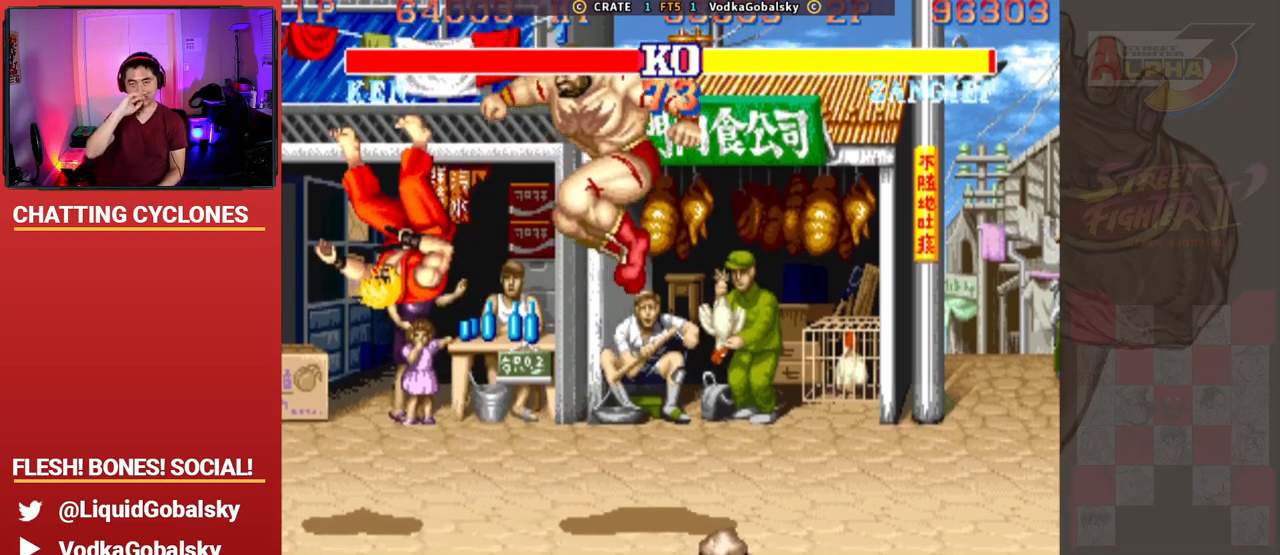
{"buttons": ["CROSS", "SQUARE"], "left_stick": "down-left", "events": [[200, "left_stick", "up"], [333, "left_stick", "center"], [400, "CROSS", "down"], [433, "left_stick", "down"], [500, "SQUARE", "down"], [500, "left_stick", "down-left"]]}
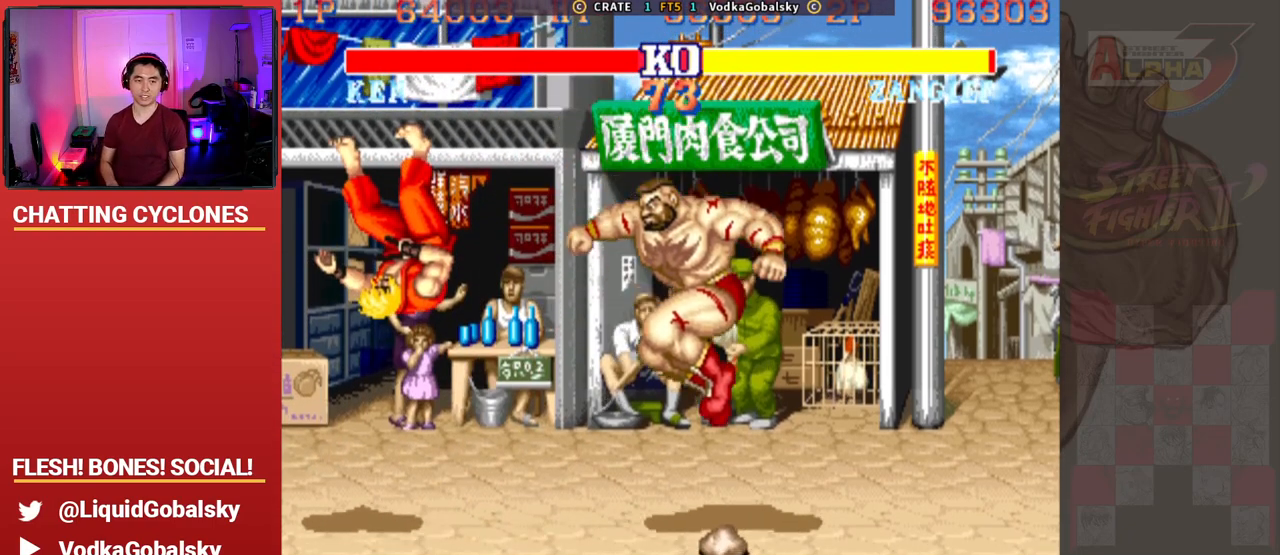
{"buttons": ["CROSS", "SQUARE", "TRIANGLE", "R1"], "left_stick": "down", "events": [[133, "TRIANGLE", "down"], [167, "R1", "down"], [167, "left_stick", "center"], [267, "left_stick", "up"], [333, "R1", "up"], [400, "TRIANGLE", "up"], [400, "left_stick", "right"], [467, "R1", "down"], [500, "TRIANGLE", "down"], [500, "left_stick", "down"]]}
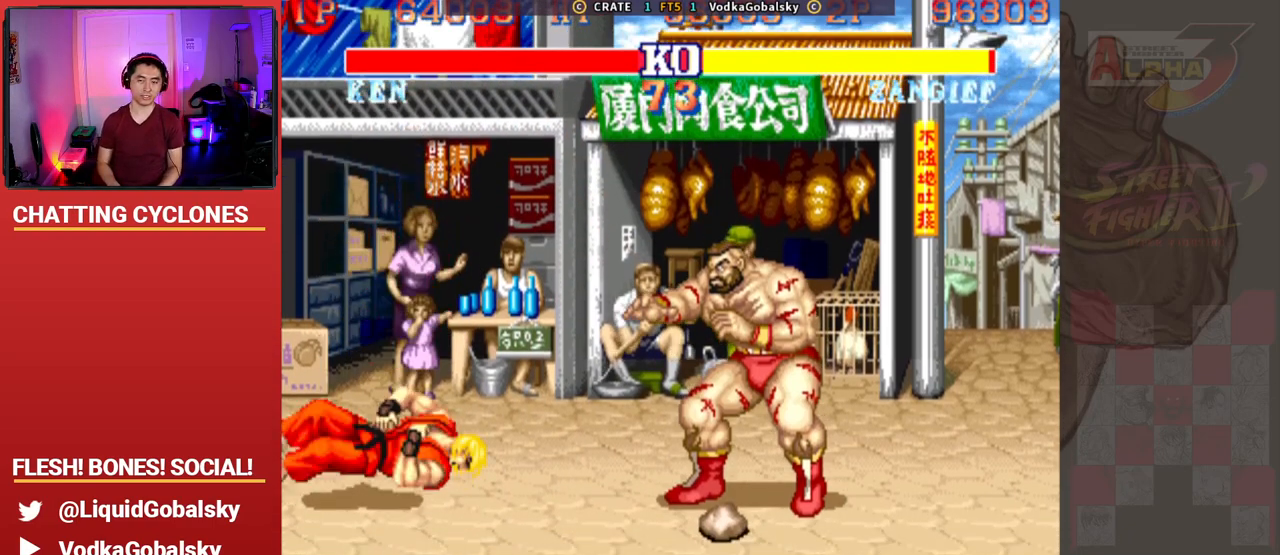
{"buttons": ["CROSS", "SQUARE"], "left_stick": "down", "events": [[67, "SQUARE", "up"], [133, "SQUARE", "down"], [167, "R1", "up"], [167, "left_stick", "center"], [200, "TRIANGLE", "up"], [267, "R1", "down"], [267, "left_stick", "up"], [300, "SQUARE", "up"], [300, "TRIANGLE", "down"], [400, "R1", "up"], [400, "SQUARE", "down"], [400, "left_stick", "right"], [467, "TRIANGLE", "up"], [500, "left_stick", "down"]]}
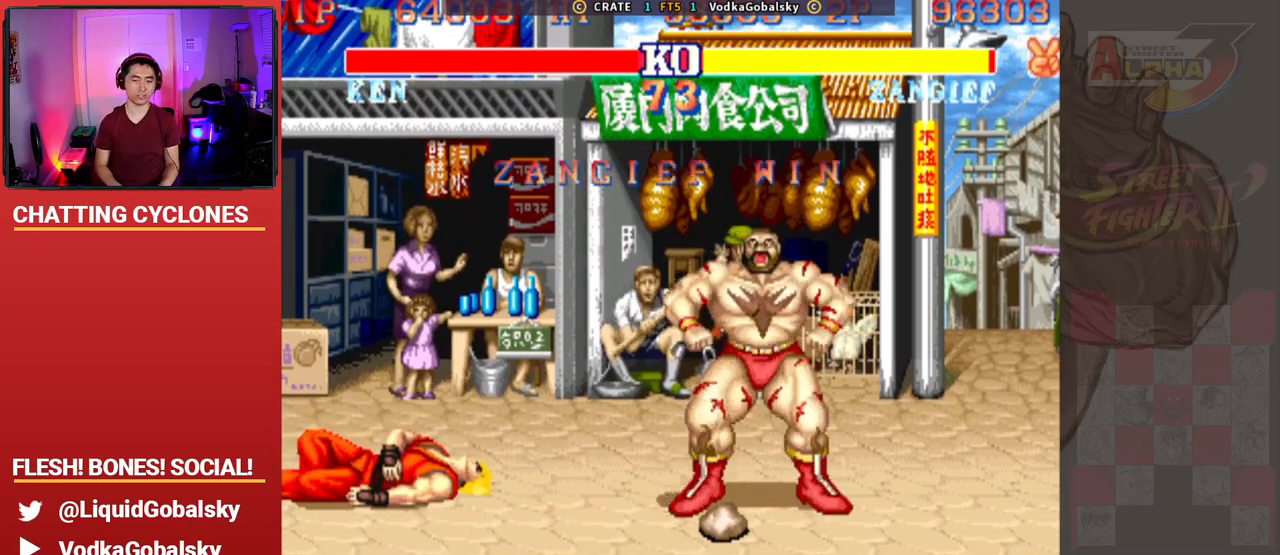
{"buttons": ["CROSS", "SQUARE", "TRIANGLE"], "left_stick": "right", "events": [[33, "R1", "down"], [67, "SQUARE", "up"], [67, "TRIANGLE", "down"], [167, "R1", "up"], [167, "SQUARE", "down"], [167, "left_stick", "center"], [200, "TRIANGLE", "up"], [233, "left_stick", "up"], [300, "R1", "down"], [333, "SQUARE", "up"], [333, "TRIANGLE", "down"], [367, "CROSS", "up"], [433, "CROSS", "down"], [433, "SQUARE", "down"], [433, "left_stick", "right"], [467, "R1", "up"]]}
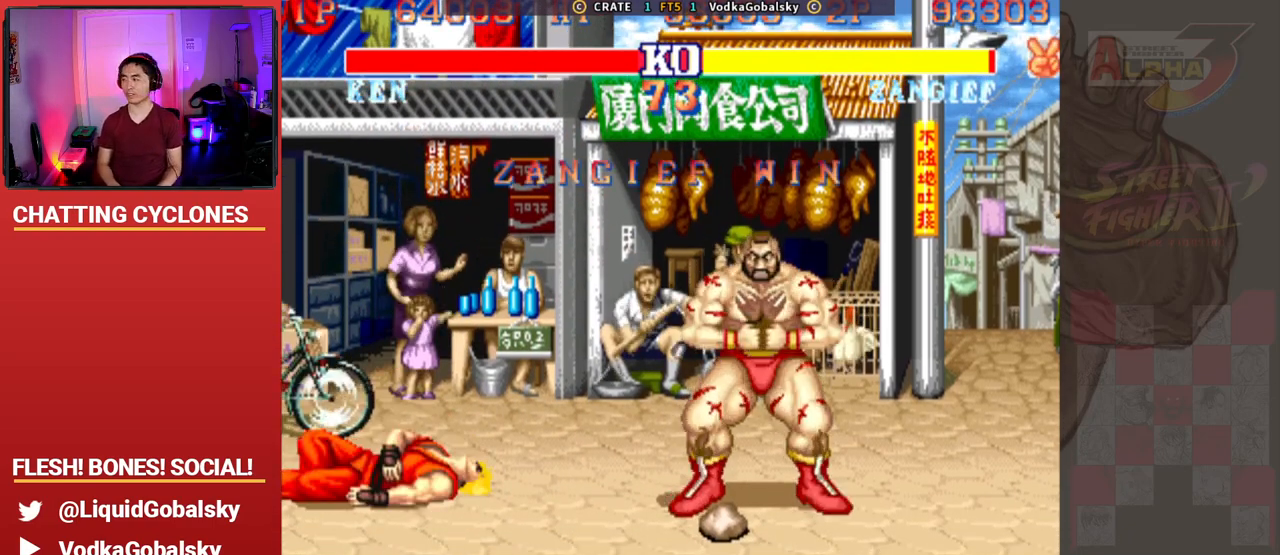
{"buttons": ["CROSS", "TRIANGLE", "R1"], "left_stick": "center", "events": [[33, "TRIANGLE", "up"], [33, "left_stick", "center"], [100, "R1", "down"], [100, "left_stick", "left"], [133, "SQUARE", "up"], [133, "TRIANGLE", "down"], [267, "left_stick", "up-left"], [300, "R1", "up"], [300, "SQUARE", "down"], [367, "TRIANGLE", "up"], [400, "left_stick", "center"], [433, "R1", "down"], [467, "TRIANGLE", "down"], [500, "SQUARE", "up"]]}
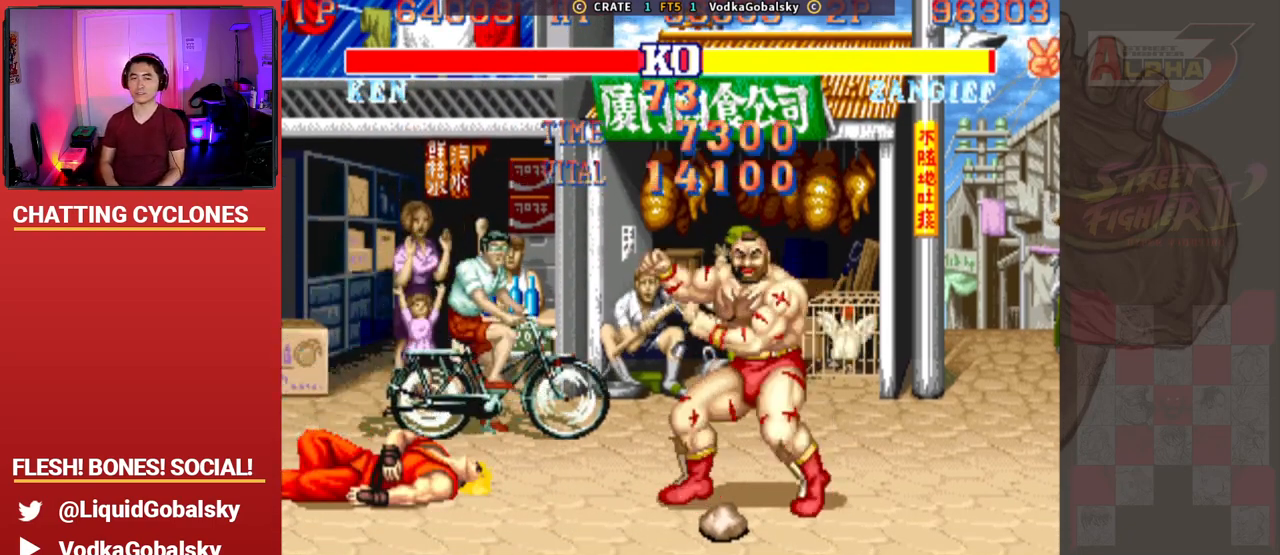
{"buttons": ["CROSS", "SQUARE", "TRIANGLE", "R1"], "left_stick": "right", "events": [[100, "R1", "up"], [100, "SQUARE", "down"], [200, "TRIANGLE", "up"], [233, "left_stick", "up-left"], [267, "R1", "down"], [300, "TRIANGLE", "down"], [333, "SQUARE", "up"], [433, "SQUARE", "down"], [467, "left_stick", "right"]]}
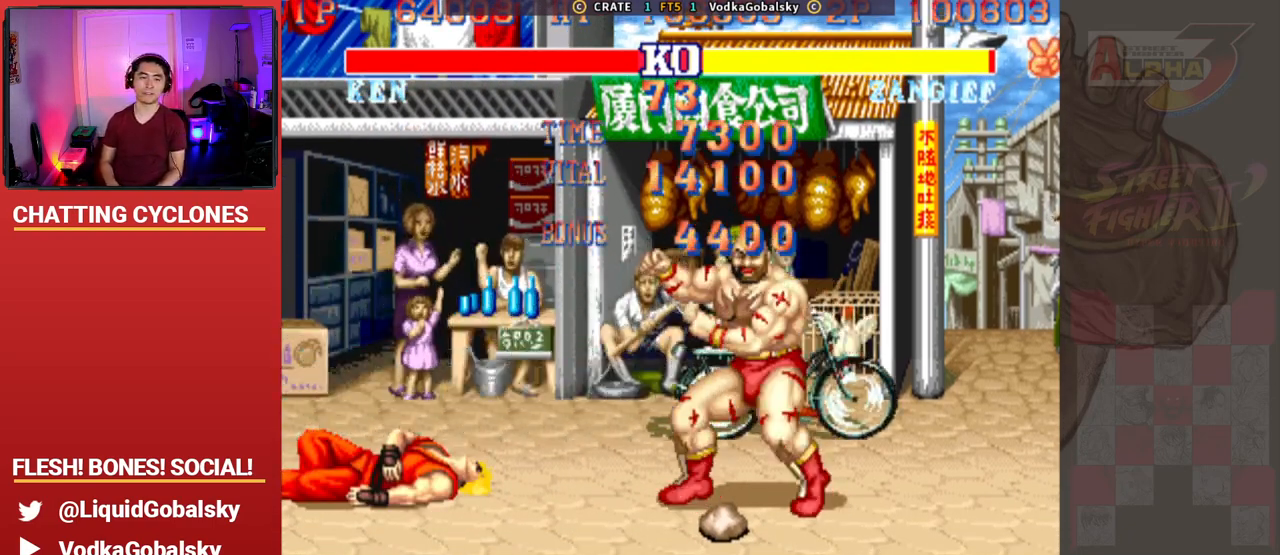
{"buttons": ["CROSS", "SQUARE", "TRIANGLE"], "left_stick": "center", "events": [[67, "left_stick", "down"], [267, "left_stick", "center"], [500, "R1", "up"]]}
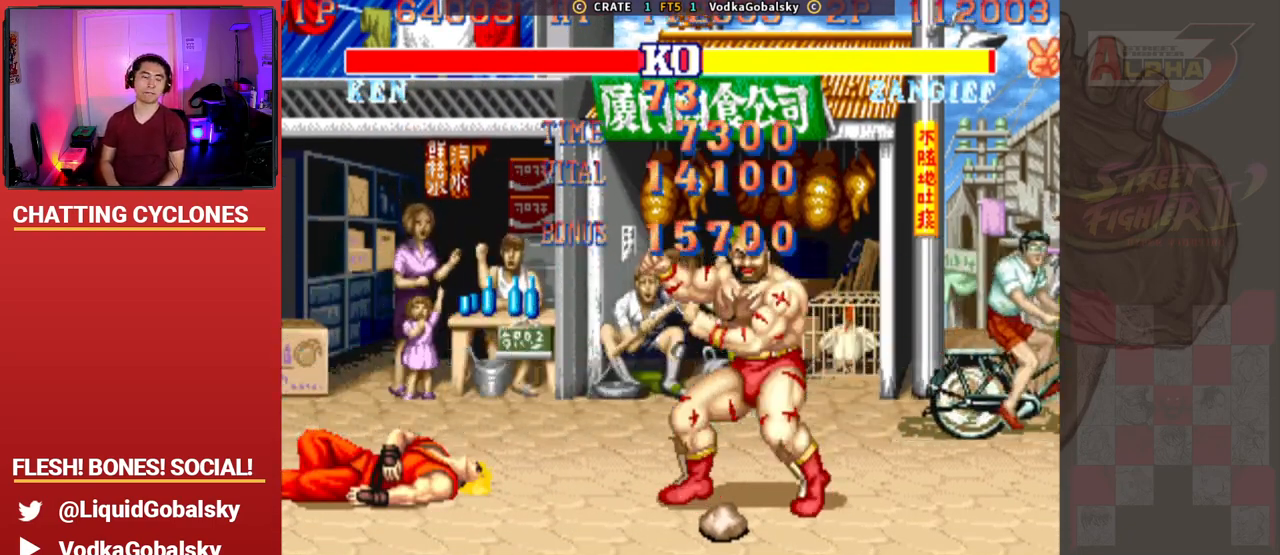
{"buttons": ["CROSS", "SQUARE"], "left_stick": "center", "events": [[33, "left_stick", "up"], [100, "TRIANGLE", "up"], [200, "R1", "down"], [200, "left_stick", "right"], [233, "TRIANGLE", "down"], [467, "R1", "up"], [467, "left_stick", "center"], [500, "TRIANGLE", "up"]]}
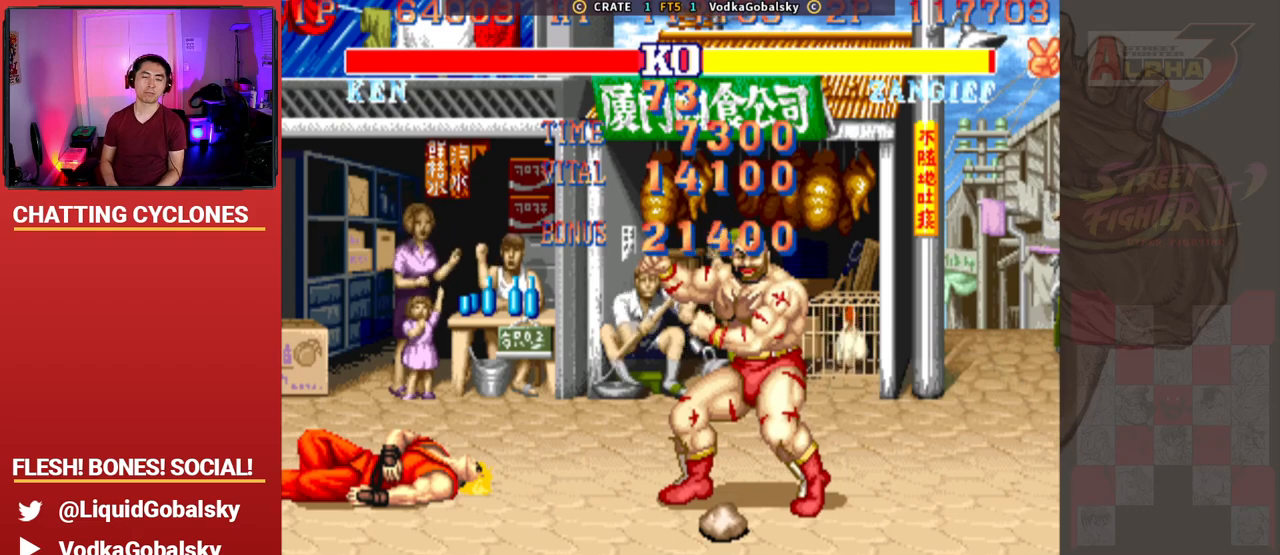
{"buttons": ["CROSS", "SQUARE", "TRIANGLE", "R1"], "left_stick": "left", "events": [[67, "R1", "down"], [67, "SQUARE", "up"], [133, "TRIANGLE", "down"], [133, "left_stick", "up-left"], [200, "R1", "up"], [200, "SQUARE", "down"], [267, "left_stick", "right"], [300, "TRIANGLE", "up"], [333, "CROSS", "up"], [333, "R1", "down"], [367, "TRIANGLE", "down"], [367, "left_stick", "down"], [400, "SQUARE", "up"], [433, "CROSS", "down"], [500, "SQUARE", "down"], [500, "left_stick", "left"]]}
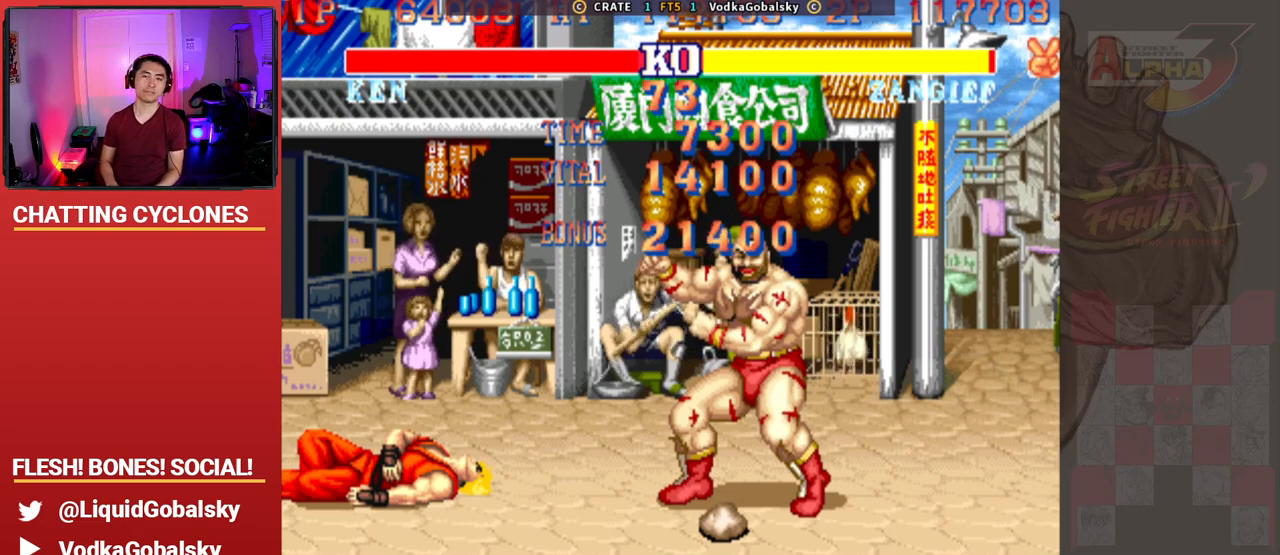
{"buttons": ["CROSS", "SQUARE"], "left_stick": "center", "events": [[33, "R1", "up"], [100, "TRIANGLE", "up"], [100, "left_stick", "up-left"], [200, "R1", "down"], [200, "SQUARE", "up"], [233, "left_stick", "right"], [267, "TRIANGLE", "down"], [300, "SQUARE", "down"], [300, "left_stick", "down"], [367, "R1", "up"], [467, "TRIANGLE", "up"], [467, "left_stick", "center"]]}
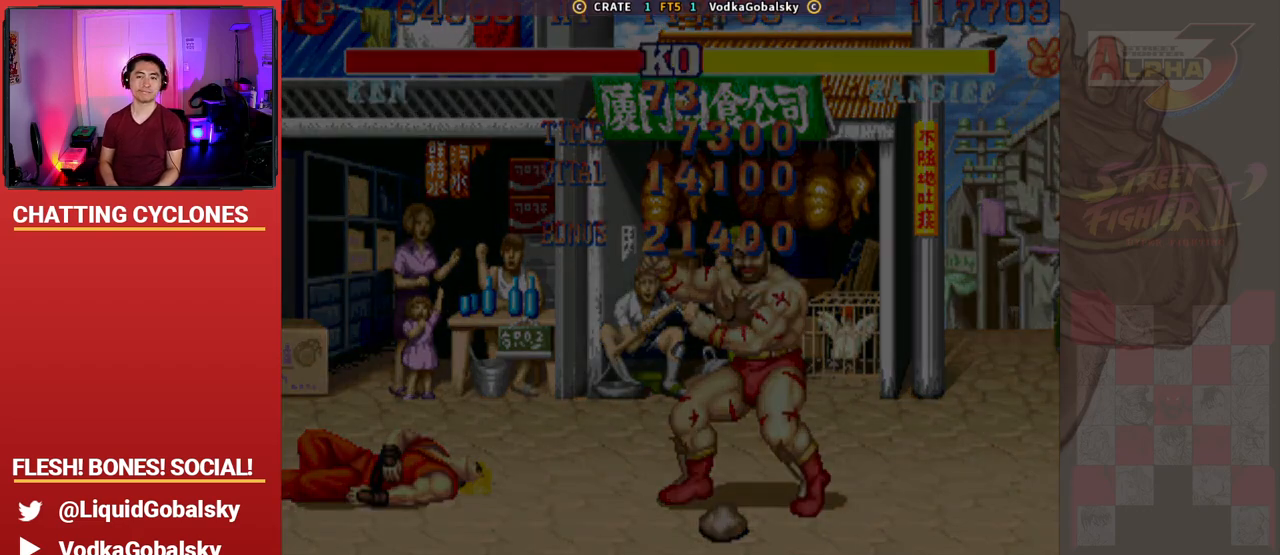
{"buttons": [], "left_stick": "center", "events": [[67, "SQUARE", "up"], [100, "CROSS", "up"]]}
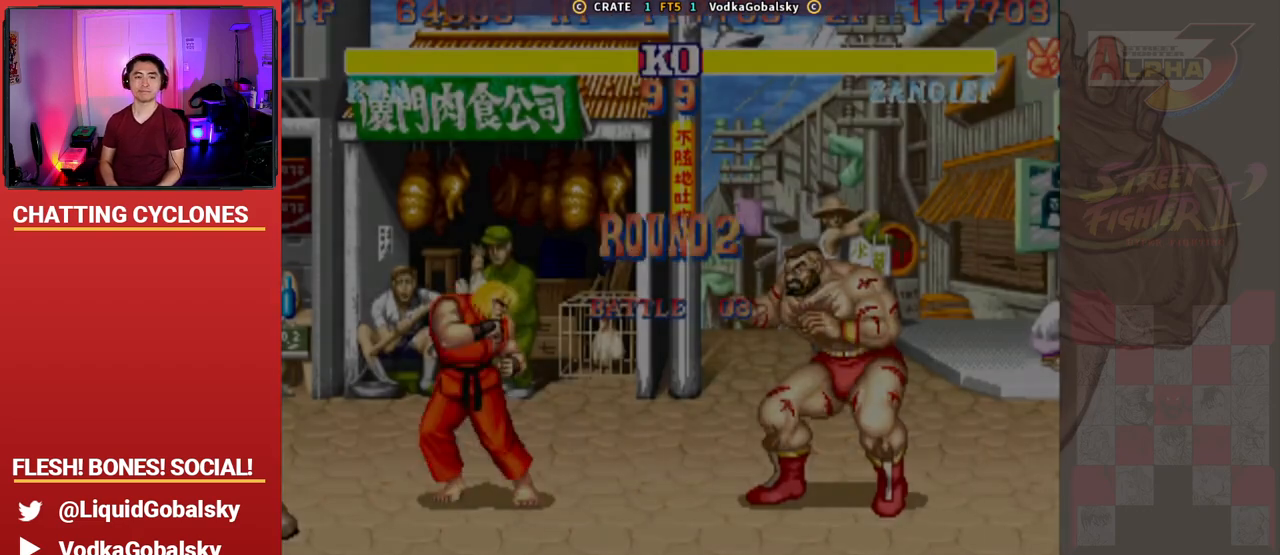
{"buttons": [], "left_stick": "center", "events": []}
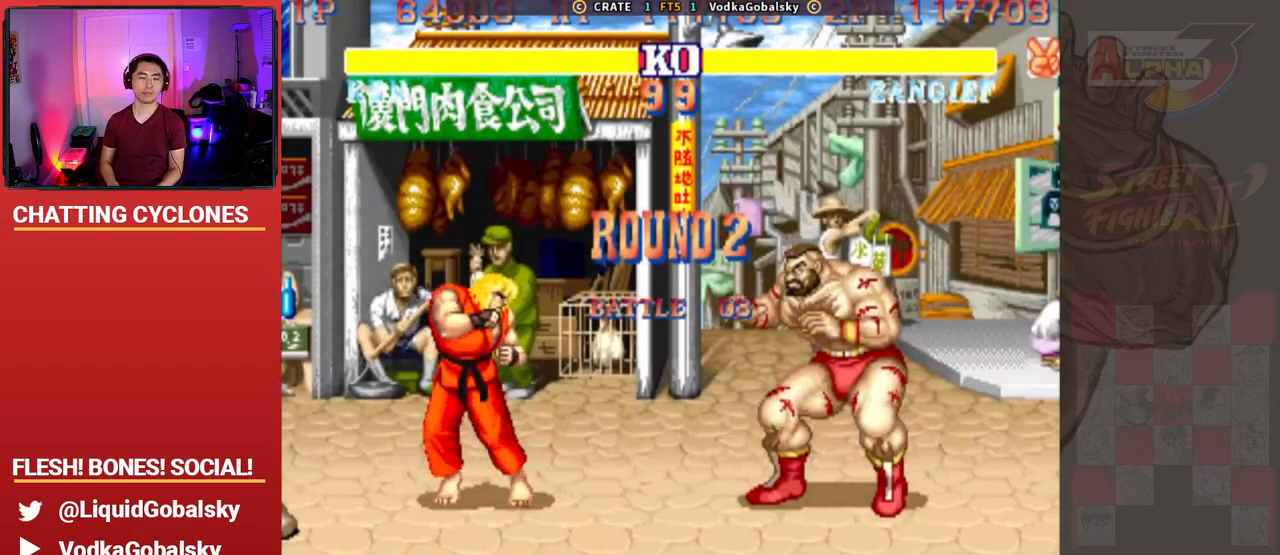
{"buttons": [], "left_stick": "center", "events": []}
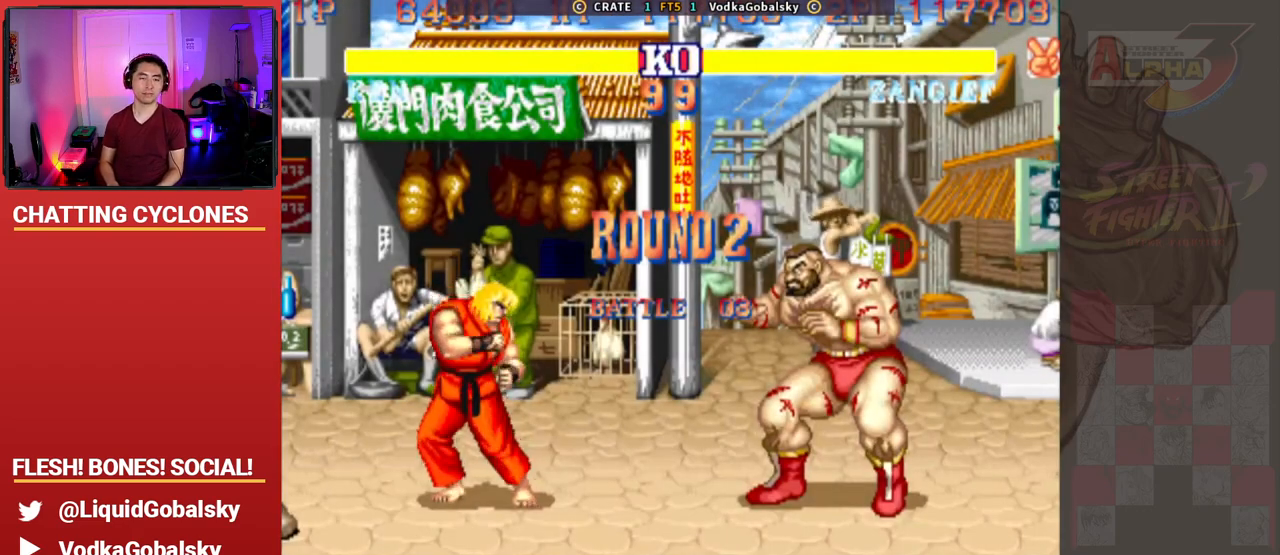
{"buttons": [], "left_stick": "center", "events": []}